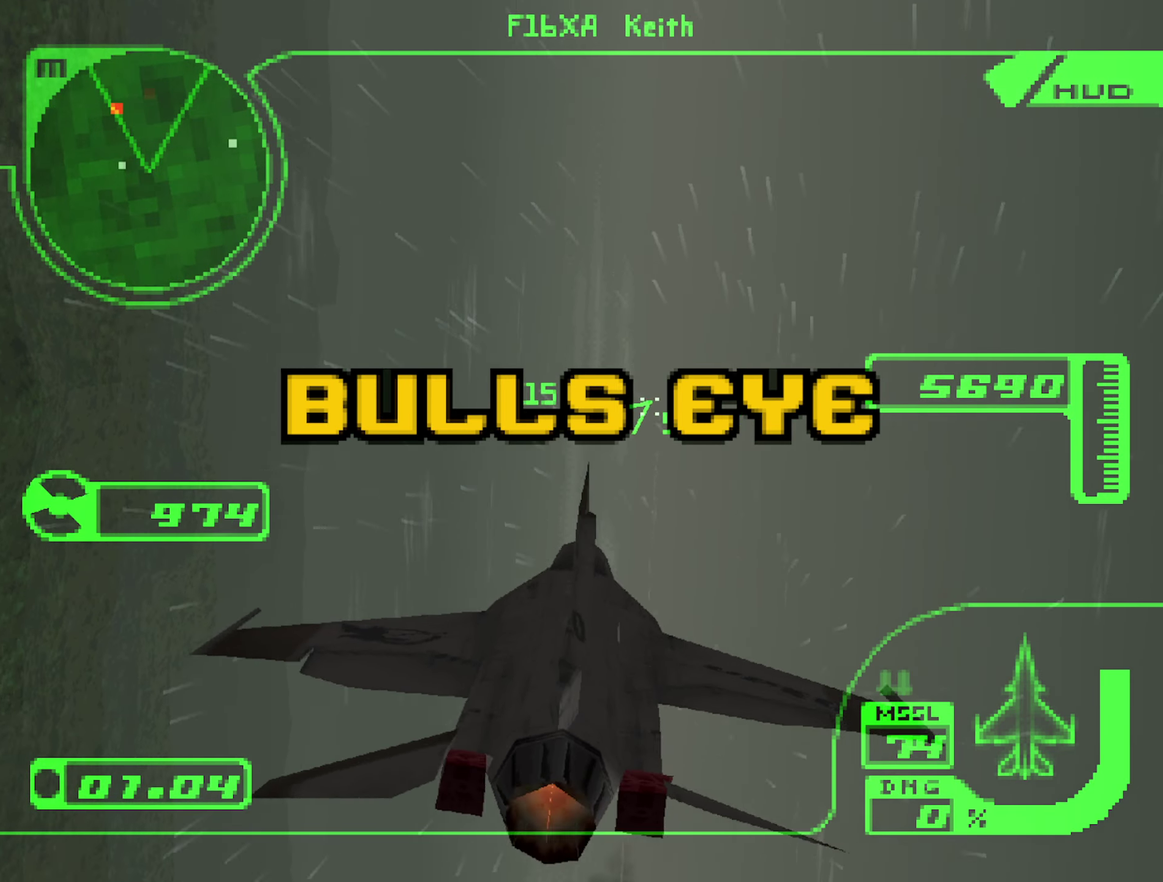
Gameplay with a controller (Xbox layout); each line is a JSON object with the inputs held at the frame after it. "events" lists button and stick changes between this image and that frame as [ms after this image, input, new state], when the widget could be followed in between. Not read: L3 R3.
{"buttons": ["R1", "R2"], "left_stick": "center", "right_stick": "center", "events": [[84, "left_stick", "up"], [300, "left_stick", "center"]]}
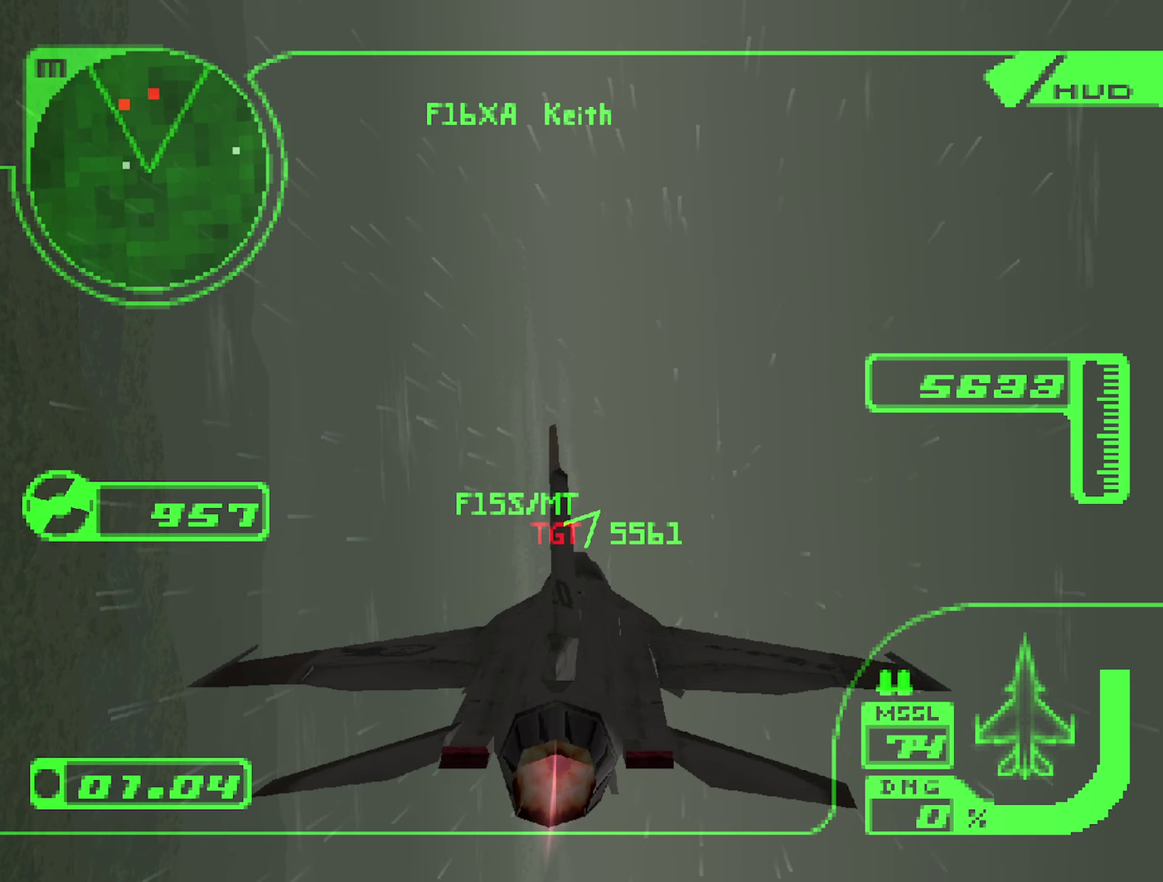
{"buttons": ["R1", "R2"], "left_stick": "down-left", "right_stick": "center", "events": [[117, "R1", "up"], [117, "left_stick", "down-left"], [484, "R1", "down"]]}
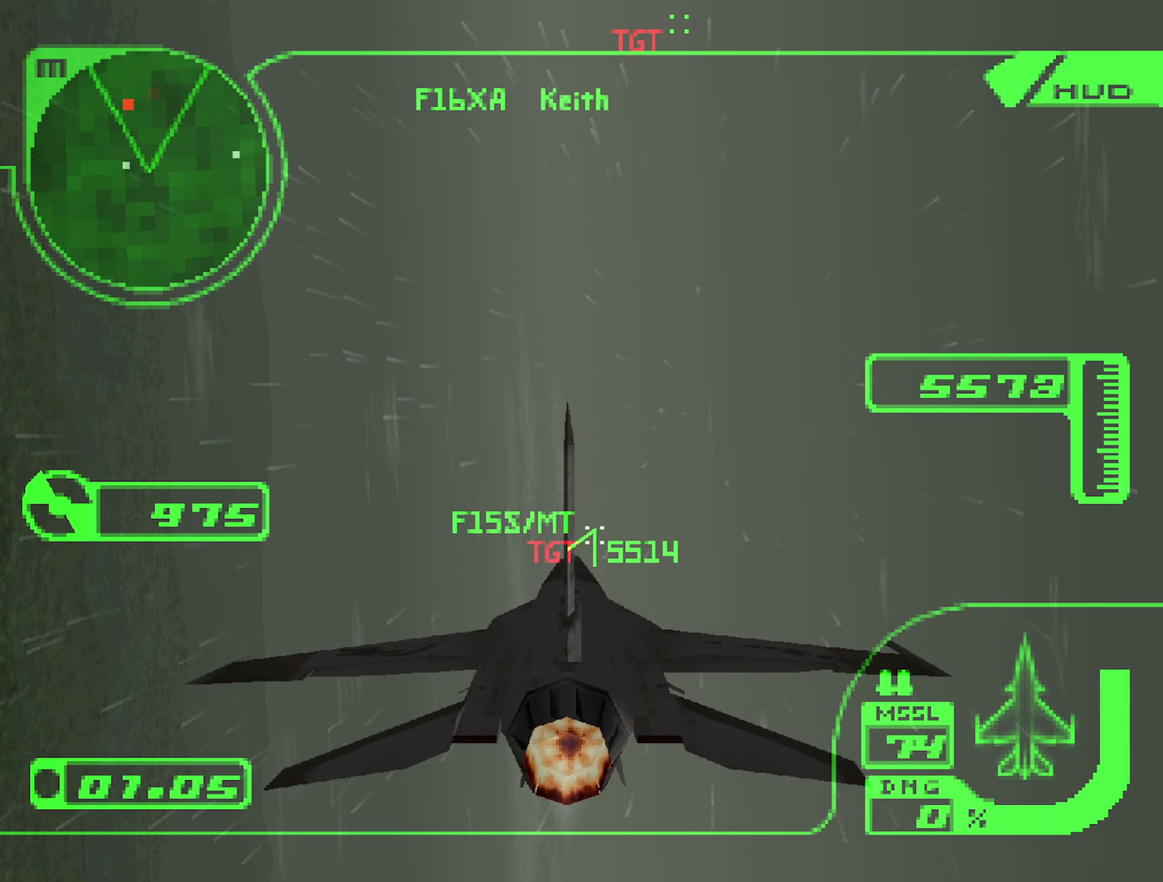
{"buttons": ["R1", "R2"], "left_stick": "down", "right_stick": "center", "events": [[84, "left_stick", "center"], [217, "left_stick", "down"], [384, "left_stick", "down-left"], [450, "left_stick", "down"]]}
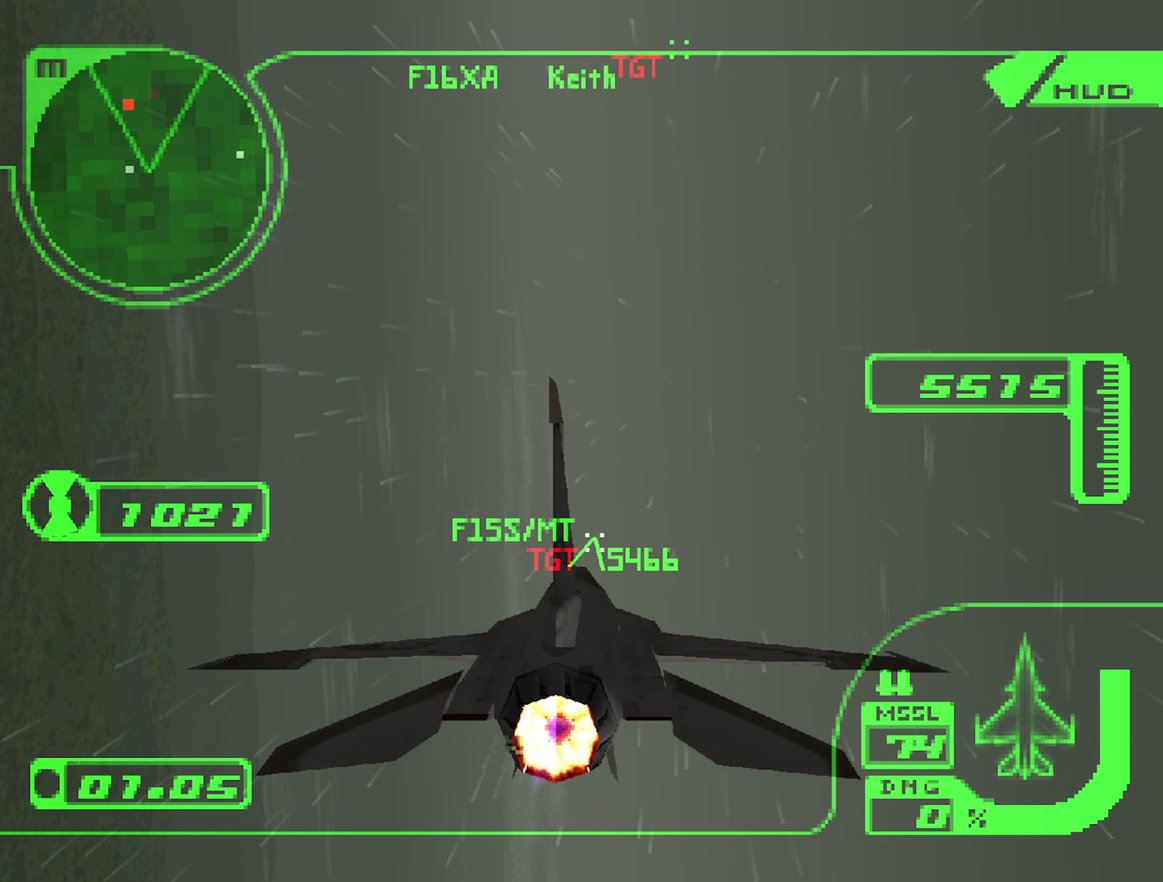
{"buttons": ["R2"], "left_stick": "center", "right_stick": "center", "events": [[117, "left_stick", "down-left"], [267, "left_stick", "down"], [434, "left_stick", "center"], [467, "R1", "up"]]}
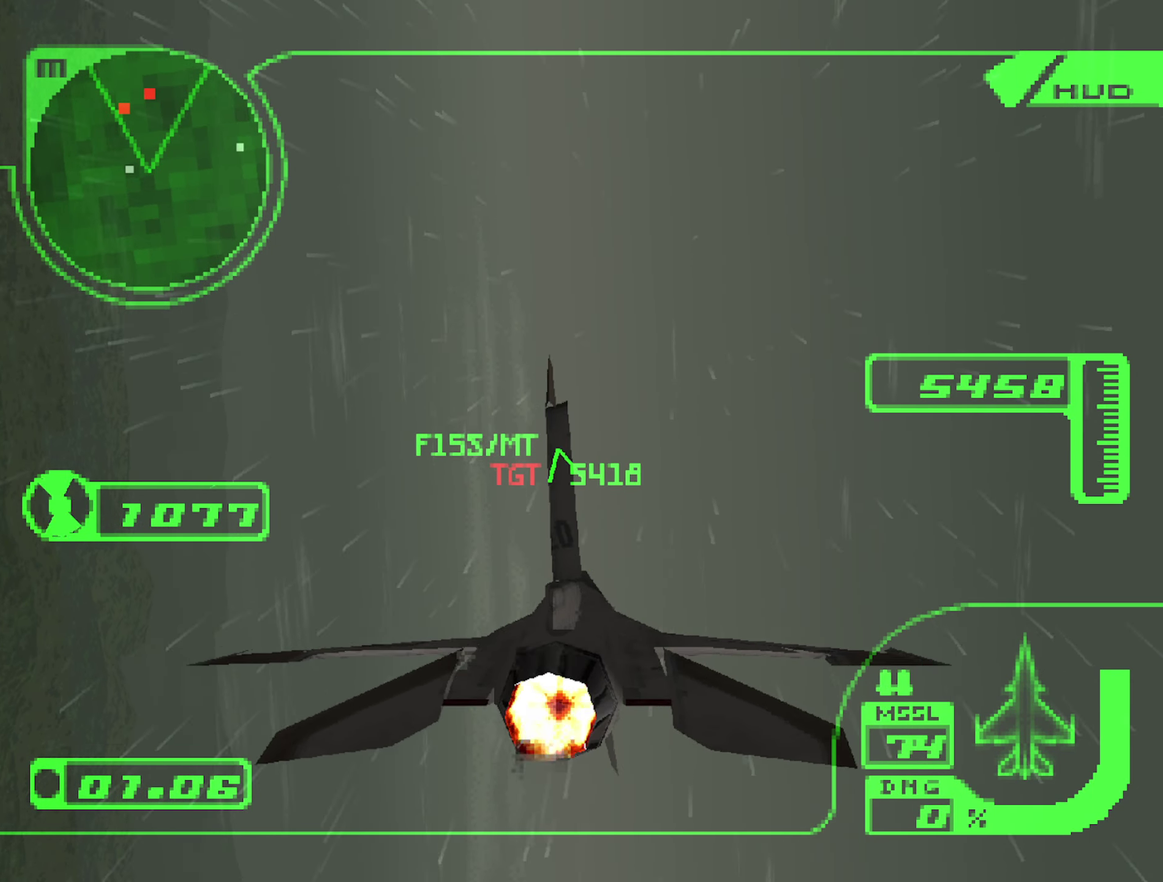
{"buttons": ["R1", "R2"], "left_stick": "right", "right_stick": "center", "events": [[34, "left_stick", "down-right"], [300, "R1", "down"], [400, "left_stick", "right"]]}
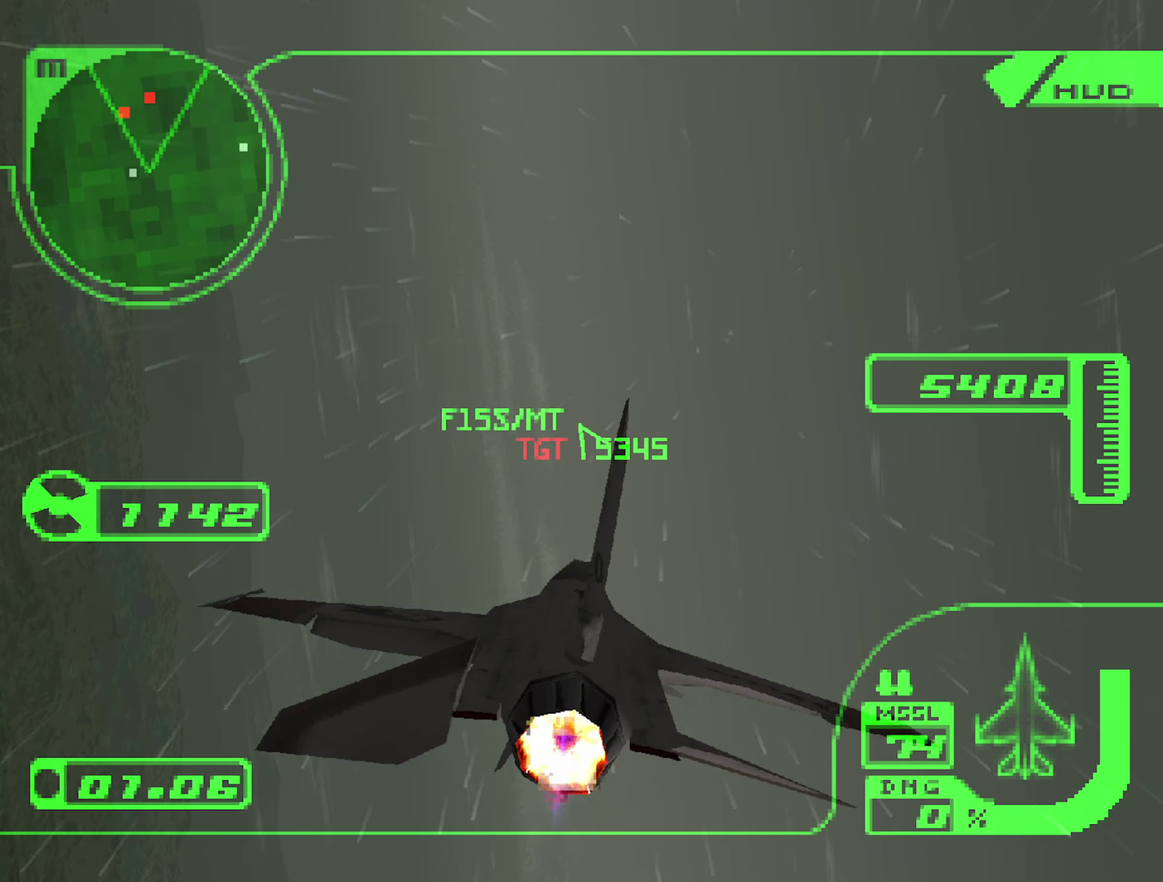
{"buttons": ["R2"], "left_stick": "center", "right_stick": "center", "events": [[400, "left_stick", "center"], [416, "R1", "up"]]}
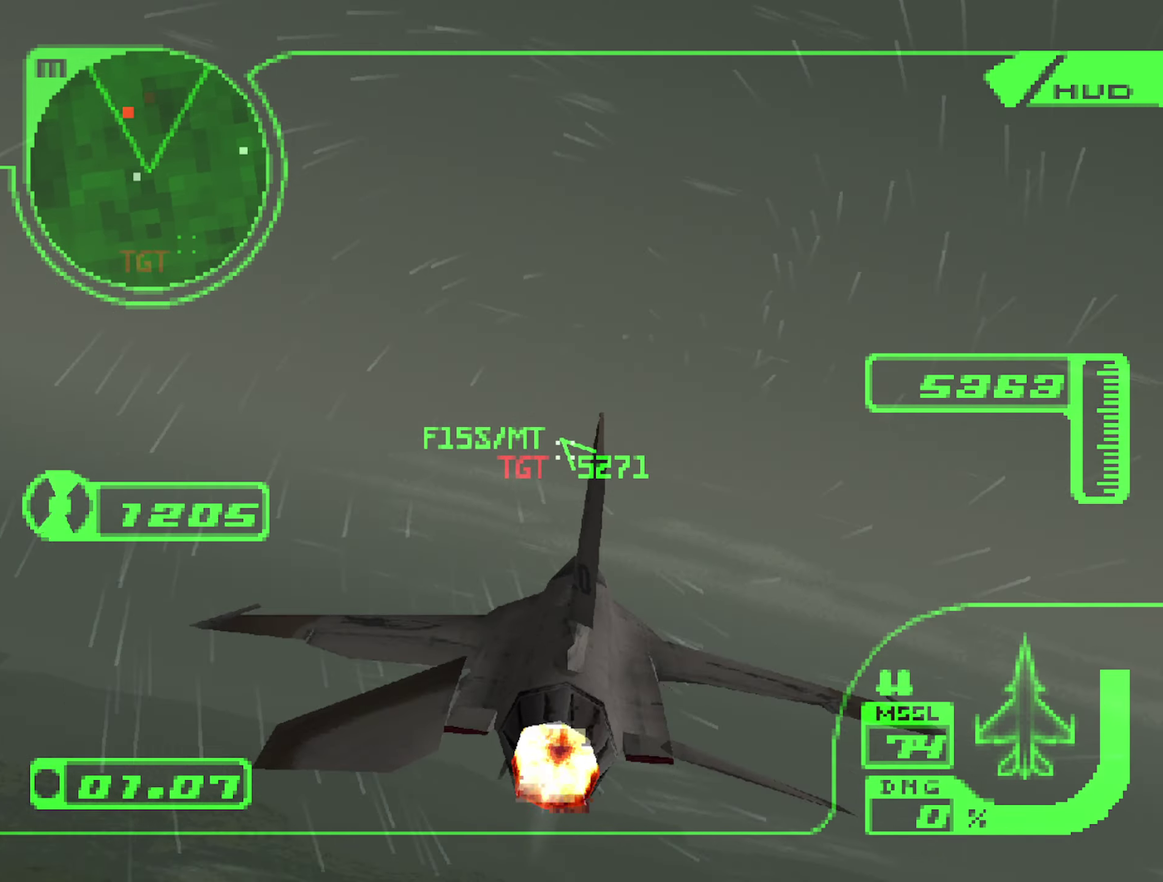
{"buttons": ["R2"], "left_stick": "left", "right_stick": "center", "events": [[66, "left_stick", "left"]]}
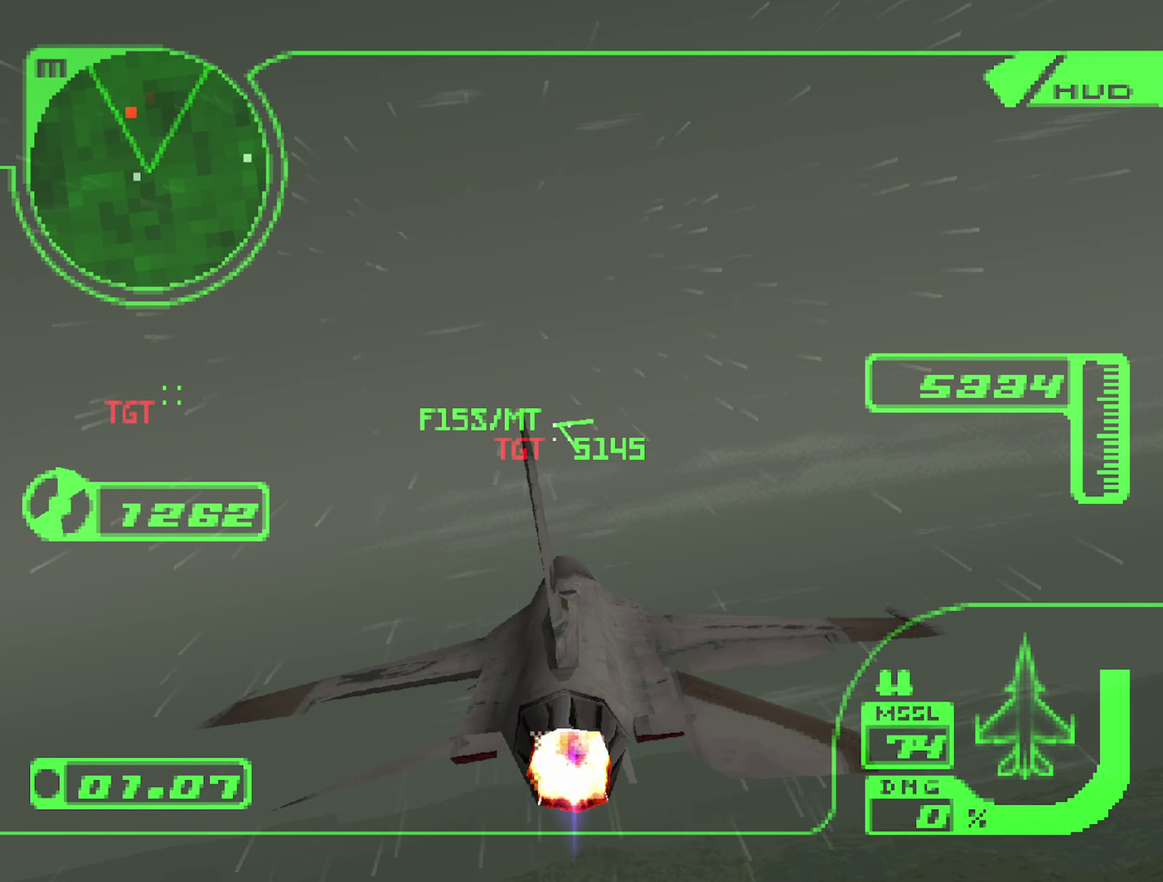
{"buttons": ["R2"], "left_stick": "center", "right_stick": "center", "events": [[50, "left_stick", "center"], [283, "left_stick", "left"], [383, "left_stick", "up-left"], [433, "left_stick", "center"]]}
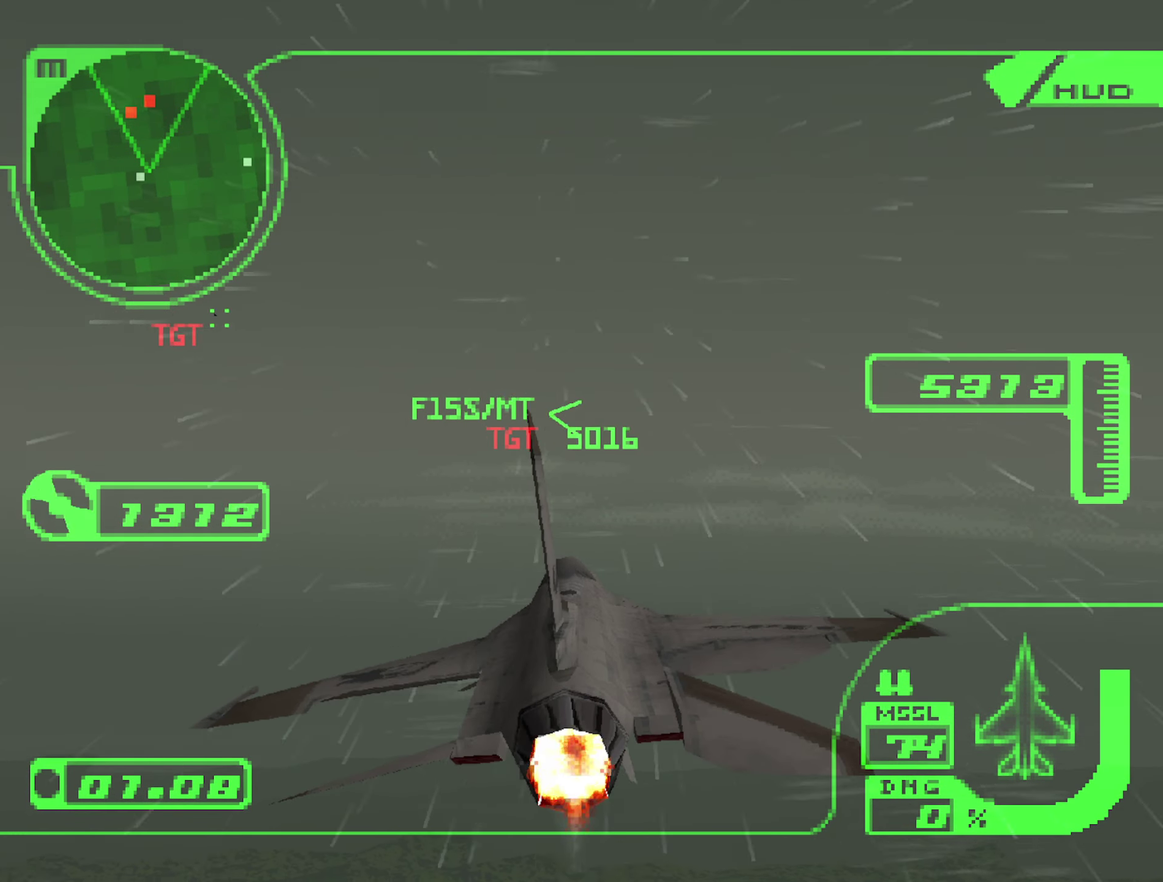
{"buttons": ["R2"], "left_stick": "left", "right_stick": "center", "events": [[100, "left_stick", "up"], [250, "left_stick", "up-left"], [316, "left_stick", "left"]]}
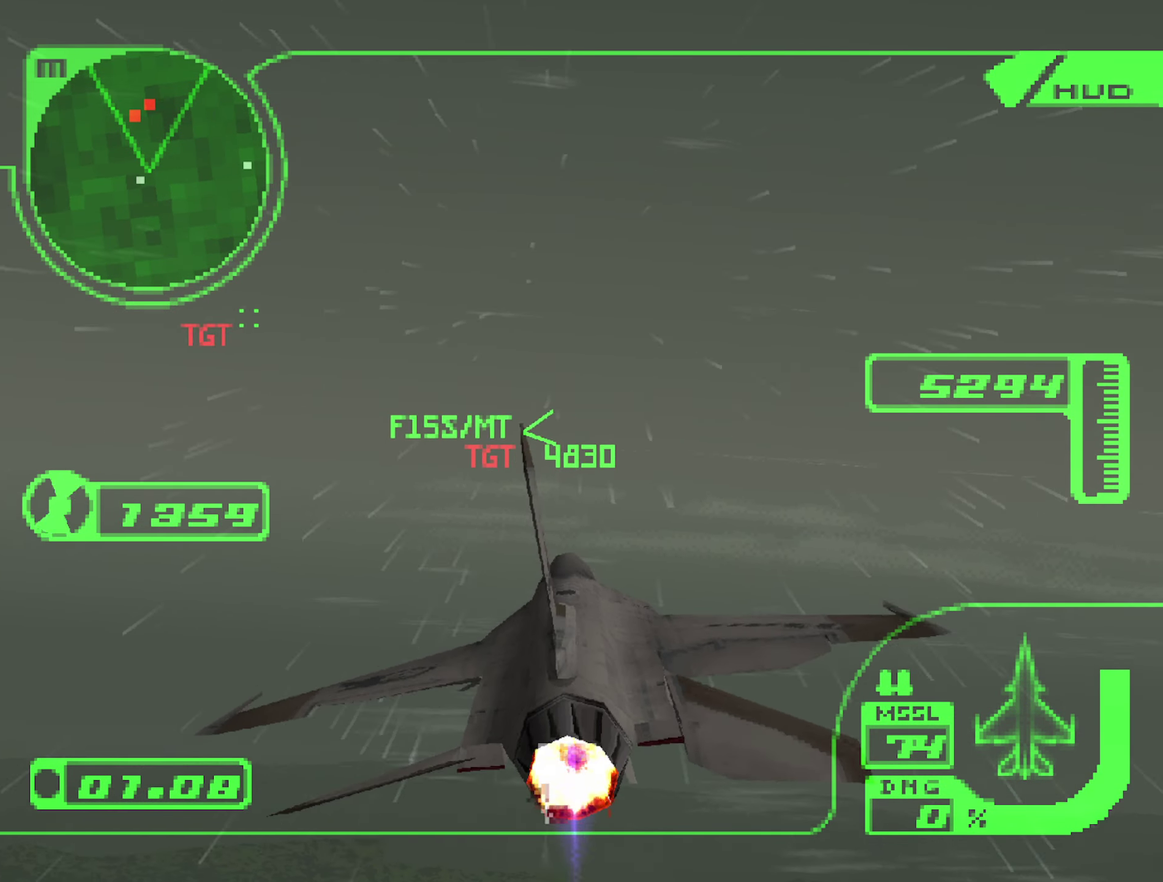
{"buttons": ["R2"], "left_stick": "up", "right_stick": "center", "events": [[433, "left_stick", "up-left"], [500, "left_stick", "up"]]}
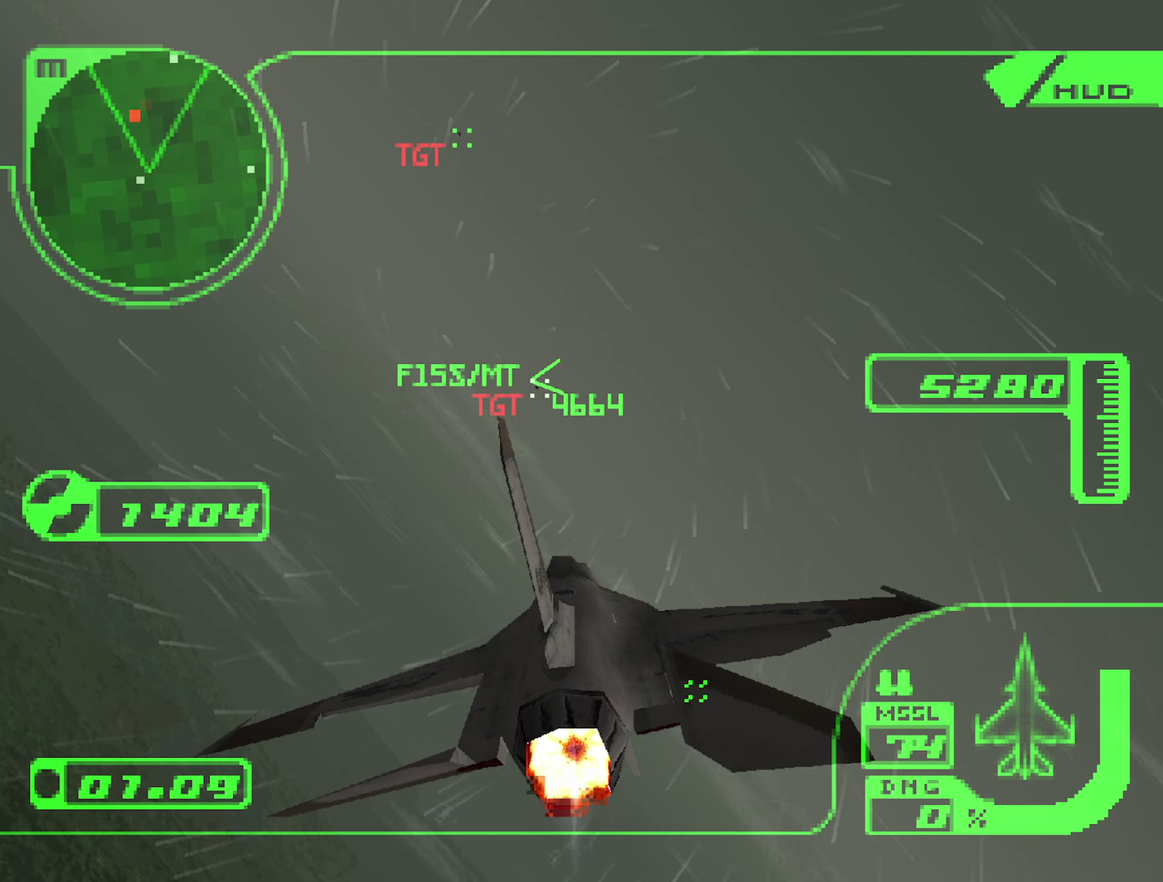
{"buttons": ["R2"], "left_stick": "up-right", "right_stick": "center", "events": [[200, "left_stick", "center"], [366, "left_stick", "up-right"]]}
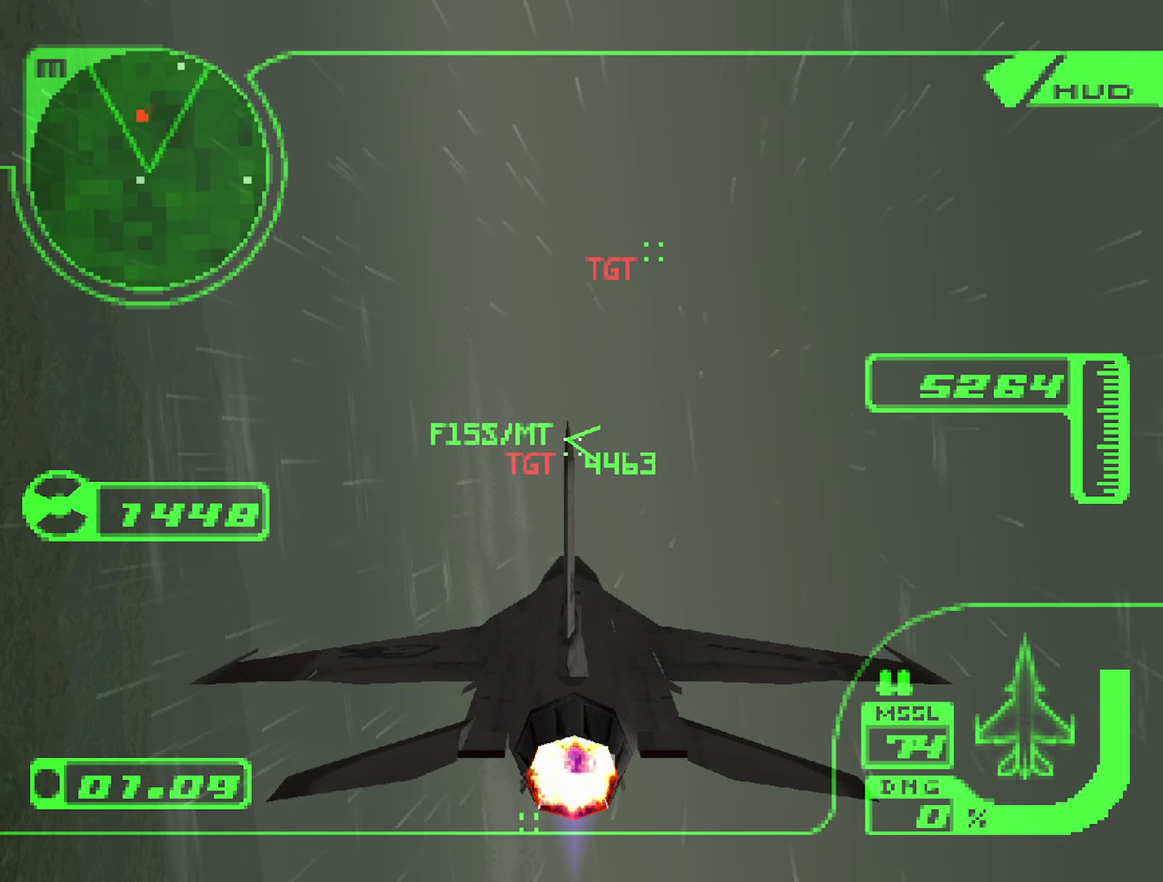
{"buttons": ["R1", "R2"], "left_stick": "right", "right_stick": "center", "events": [[16, "left_stick", "center"], [150, "left_stick", "up"], [250, "left_stick", "up-right"], [300, "left_stick", "center"], [383, "left_stick", "right"], [433, "R1", "down"]]}
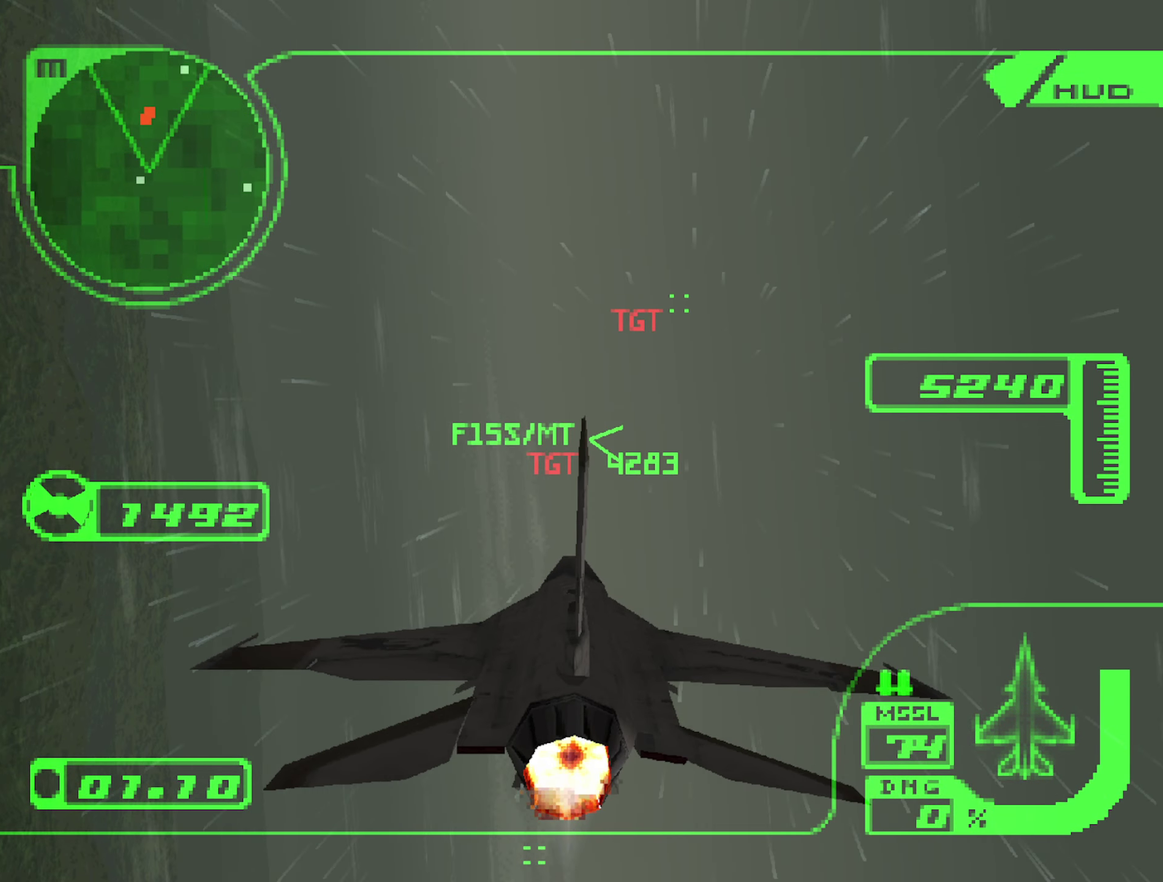
{"buttons": ["R2"], "left_stick": "center", "right_stick": "center", "events": [[50, "left_stick", "center"], [133, "R1", "up"], [333, "R1", "down"], [350, "left_stick", "up-right"], [466, "R1", "up"], [466, "left_stick", "center"]]}
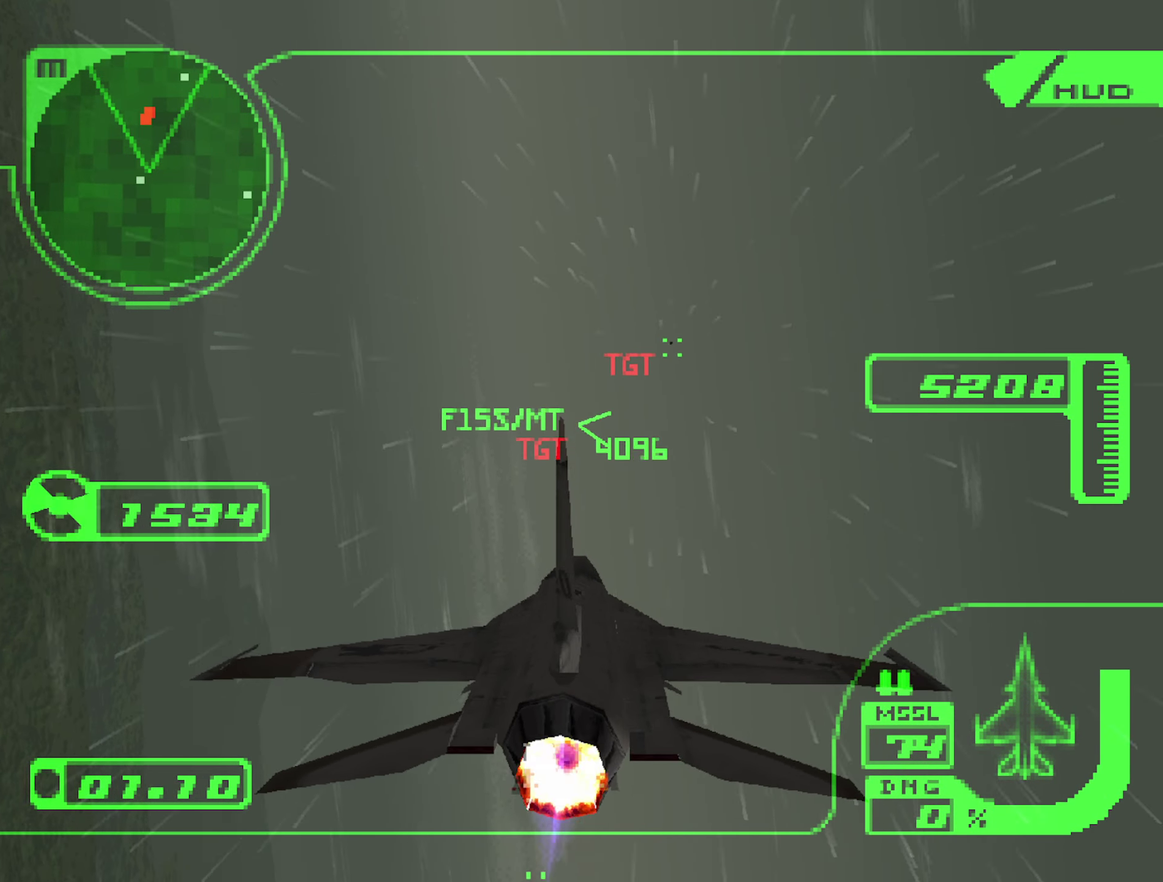
{"buttons": ["R1", "R2"], "left_stick": "up-right", "right_stick": "center", "events": [[166, "left_stick", "up"], [333, "left_stick", "center"], [400, "left_stick", "up-right"], [416, "R1", "down"]]}
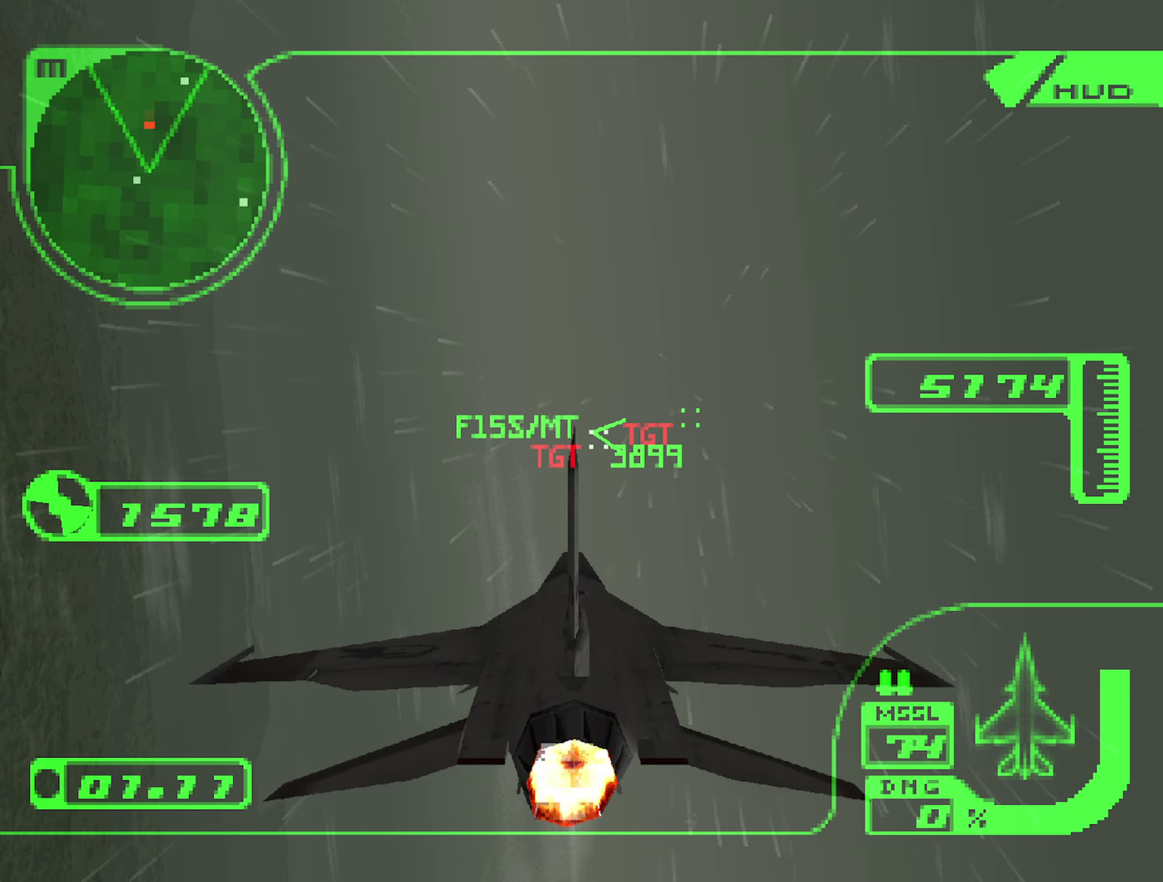
{"buttons": ["R1", "R2"], "left_stick": "up", "right_stick": "center", "events": [[83, "R1", "up"], [100, "left_stick", "center"], [166, "left_stick", "up-right"], [266, "R1", "down"], [366, "left_stick", "center"], [416, "left_stick", "up"]]}
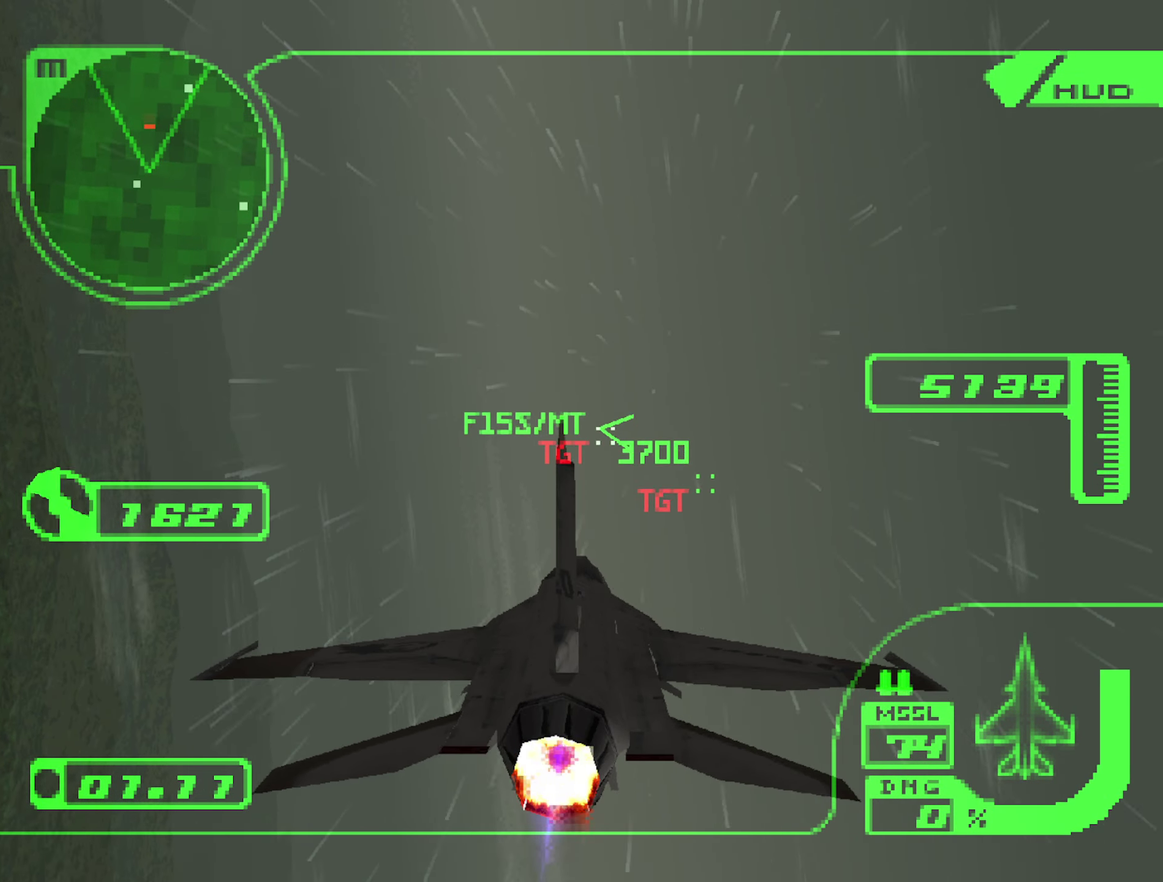
{"buttons": ["R1", "R2"], "left_stick": "center", "right_stick": "center", "events": [[100, "R1", "up"], [133, "left_stick", "center"], [283, "left_stick", "up"], [367, "R1", "down"], [433, "left_stick", "center"]]}
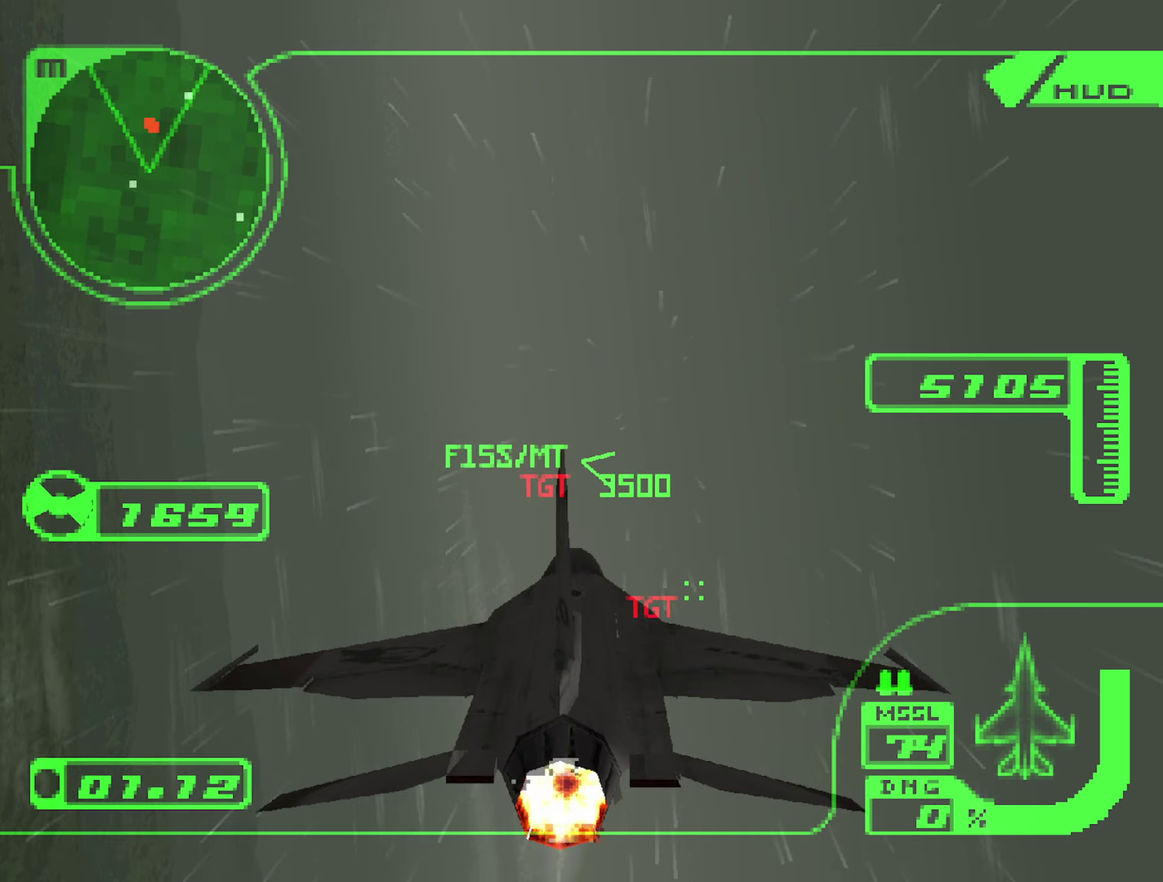
{"buttons": ["R2"], "left_stick": "center", "right_stick": "center", "events": [[17, "left_stick", "up"], [33, "R1", "up"], [200, "left_stick", "center"], [233, "R1", "down"], [250, "left_stick", "up"], [417, "R1", "up"], [417, "left_stick", "center"]]}
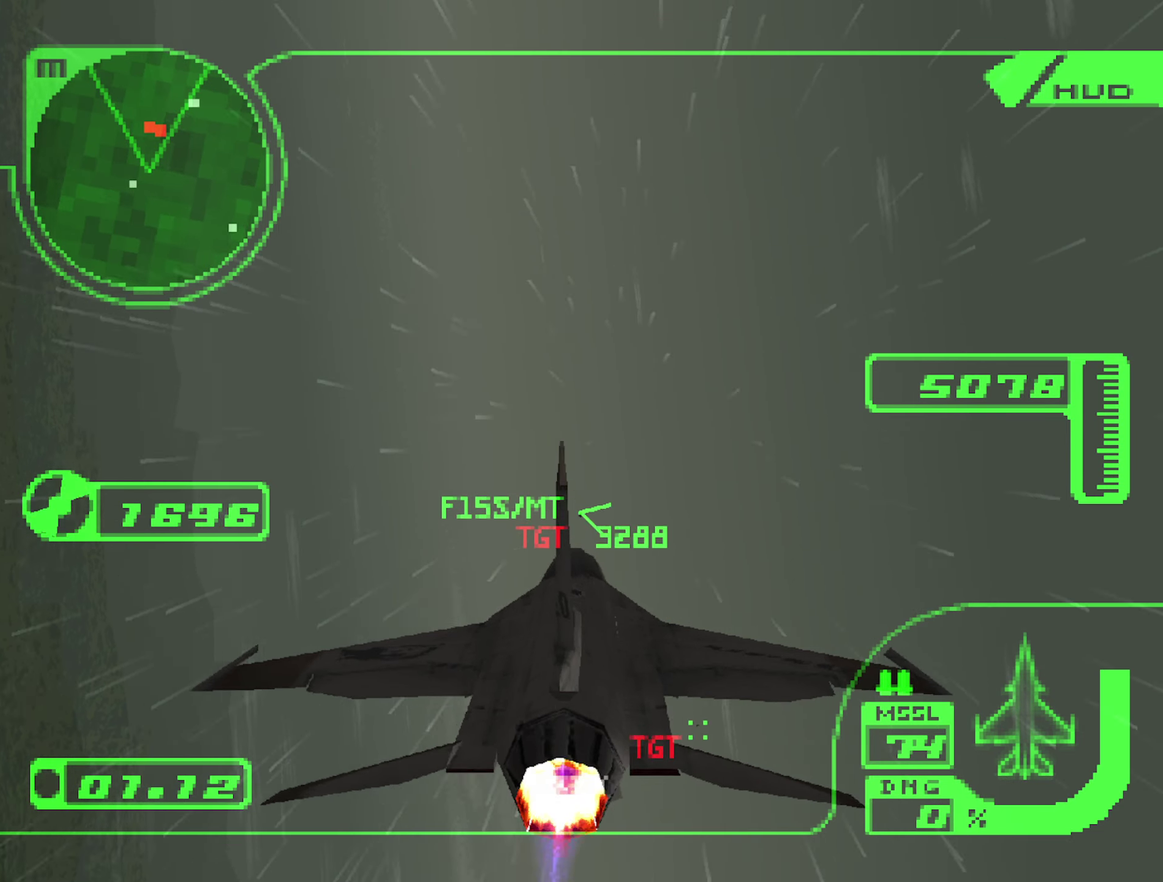
{"buttons": ["R1", "R2"], "left_stick": "up", "right_stick": "center", "events": [[67, "left_stick", "up"], [150, "R1", "down"], [183, "left_stick", "center"], [267, "R1", "up"], [417, "left_stick", "up"], [483, "R1", "down"]]}
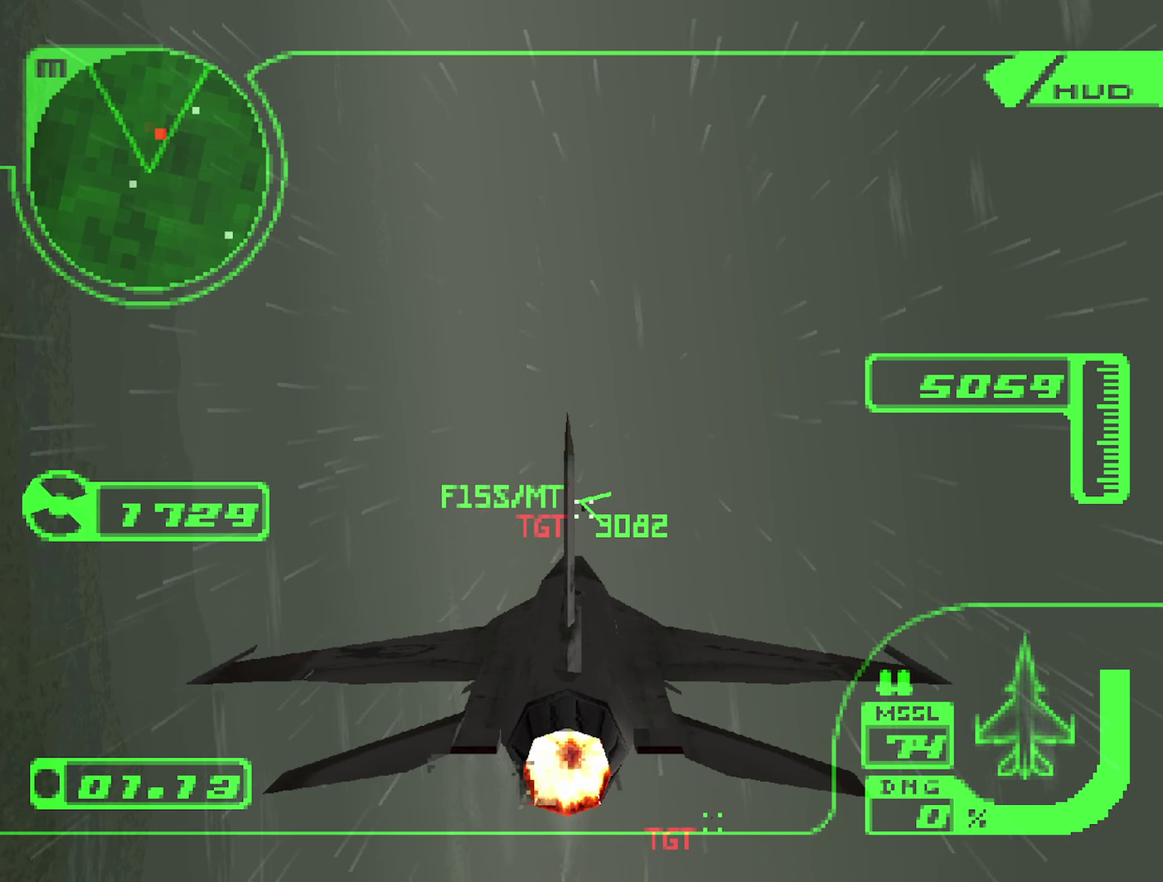
{"buttons": ["R1", "R2"], "left_stick": "center", "right_stick": "center", "events": [[67, "left_stick", "center"], [150, "R1", "up"], [250, "left_stick", "up"], [333, "R1", "down"], [450, "left_stick", "center"]]}
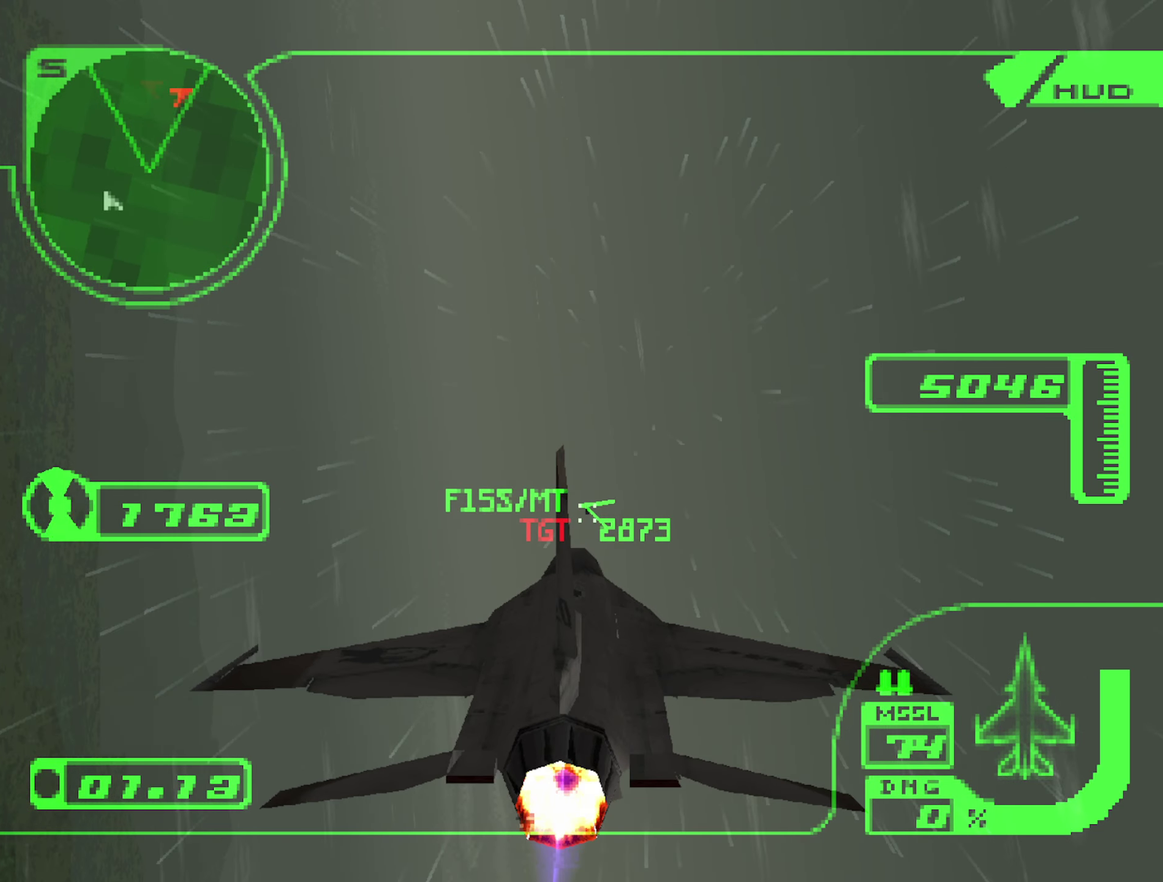
{"buttons": ["R2"], "left_stick": "center", "right_stick": "center", "events": [[17, "R1", "up"], [17, "left_stick", "up"], [200, "left_stick", "center"], [233, "R1", "down"], [300, "left_stick", "up"], [383, "R1", "up"], [483, "left_stick", "center"]]}
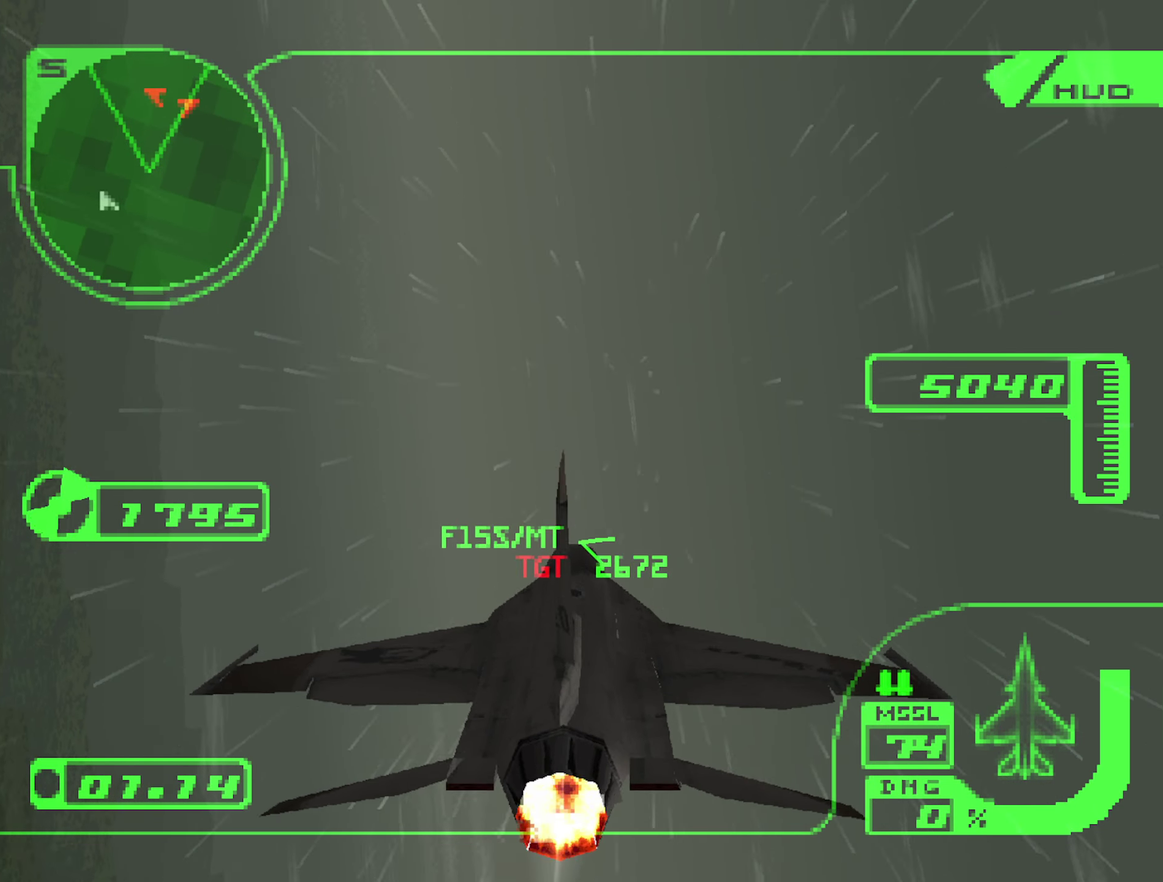
{"buttons": ["R1", "R2"], "left_stick": "center", "right_stick": "center", "events": [[50, "left_stick", "up"], [100, "R1", "down"], [217, "left_stick", "center"], [250, "R1", "up"], [483, "R1", "down"]]}
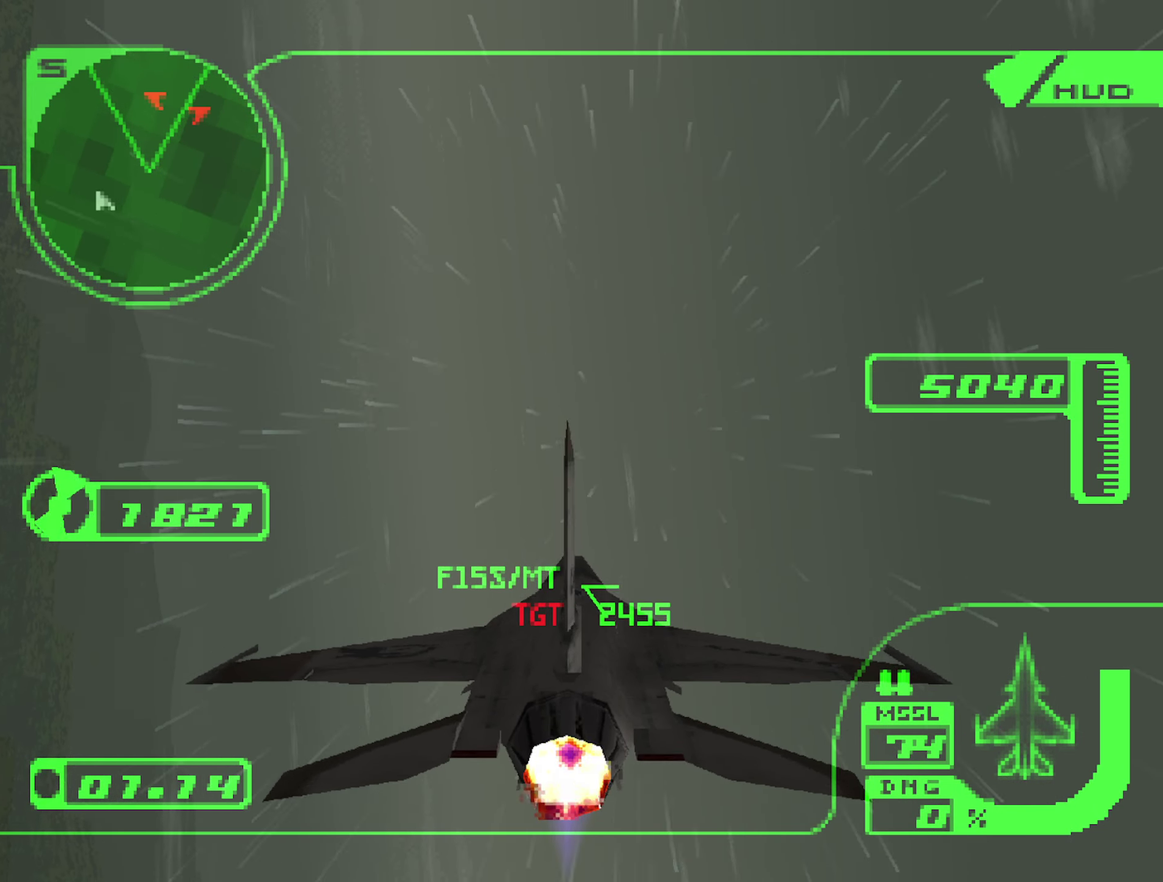
{"buttons": ["R1", "R2"], "left_stick": "center", "right_stick": "center", "events": [[133, "R1", "up"], [300, "left_stick", "up"], [317, "R1", "down"], [433, "left_stick", "center"]]}
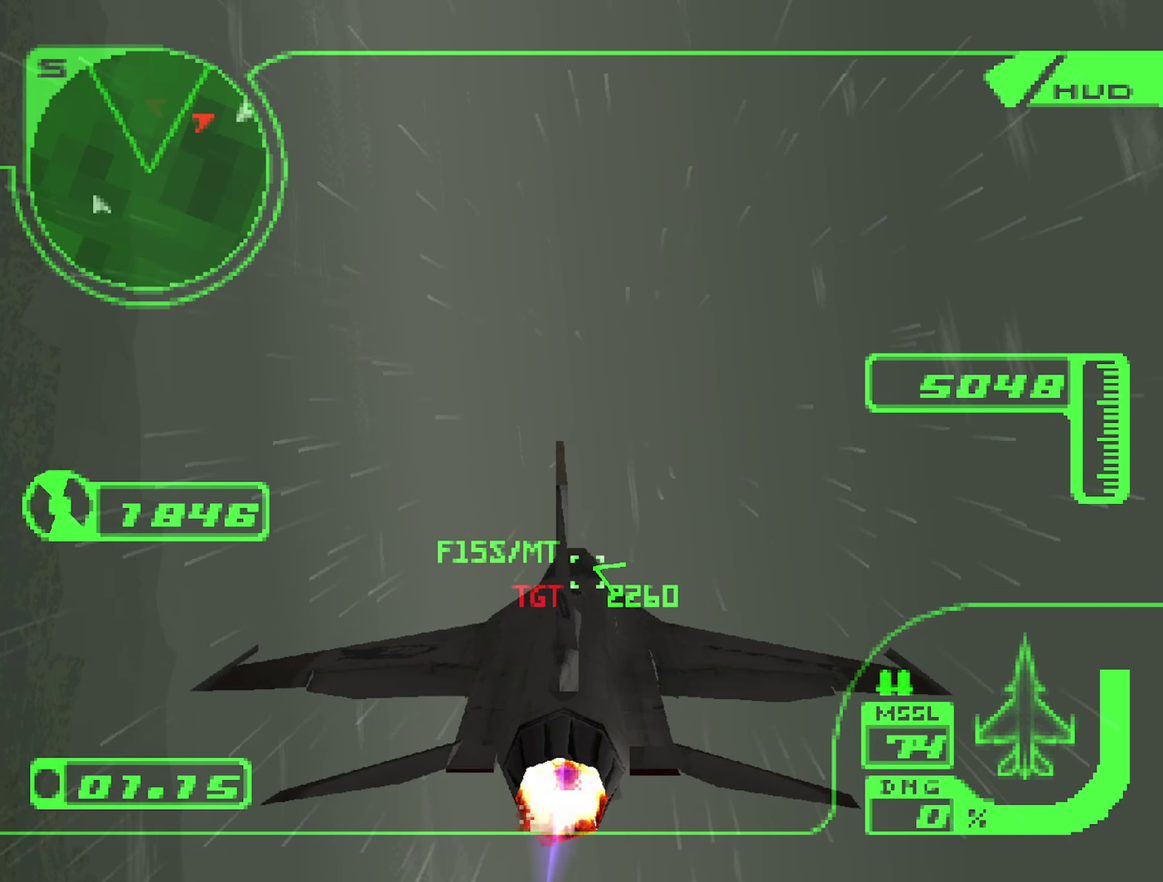
{"buttons": ["R2"], "left_stick": "center", "right_stick": "center", "events": [[33, "R1", "up"], [50, "left_stick", "up"], [217, "R1", "down"], [233, "left_stick", "center"], [283, "left_stick", "up"], [467, "R1", "up"], [467, "left_stick", "center"]]}
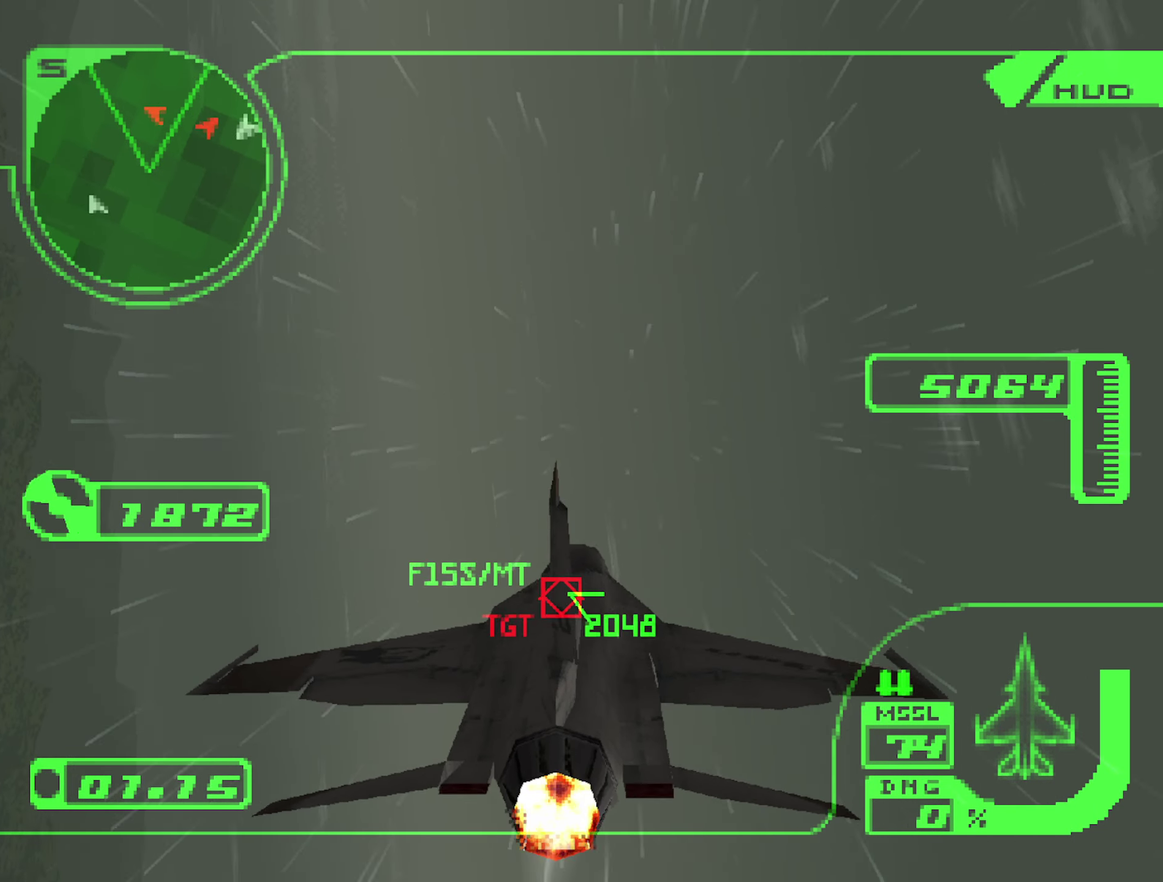
{"buttons": ["R2"], "left_stick": "center", "right_stick": "center", "events": [[33, "left_stick", "up"], [100, "R1", "down"], [183, "B", "down"], [183, "left_stick", "center"], [250, "B", "up"], [250, "R1", "up"], [300, "left_stick", "up"], [317, "B", "down"], [383, "B", "up"], [483, "left_stick", "center"]]}
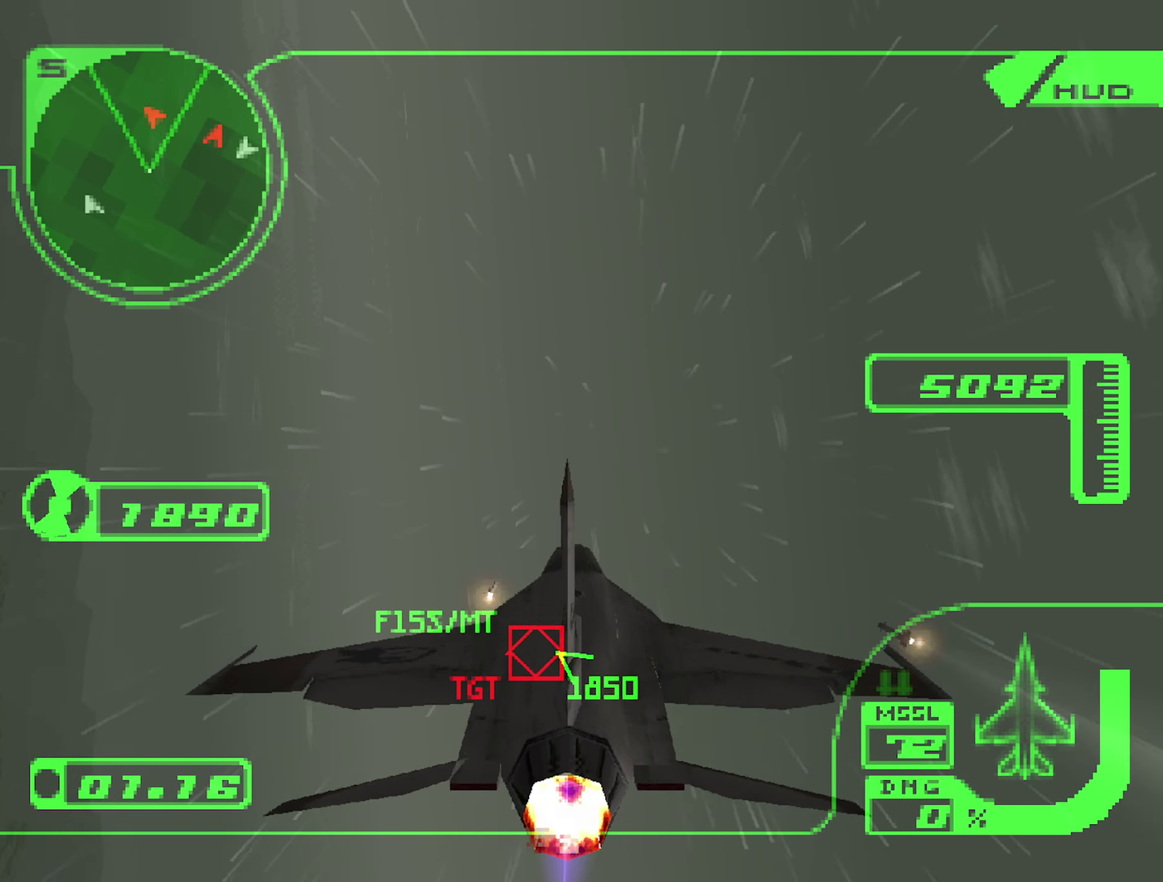
{"buttons": ["A", "R2"], "left_stick": "down", "right_stick": "center", "events": [[33, "left_stick", "up"], [67, "A", "down"], [183, "left_stick", "center"], [467, "left_stick", "down"]]}
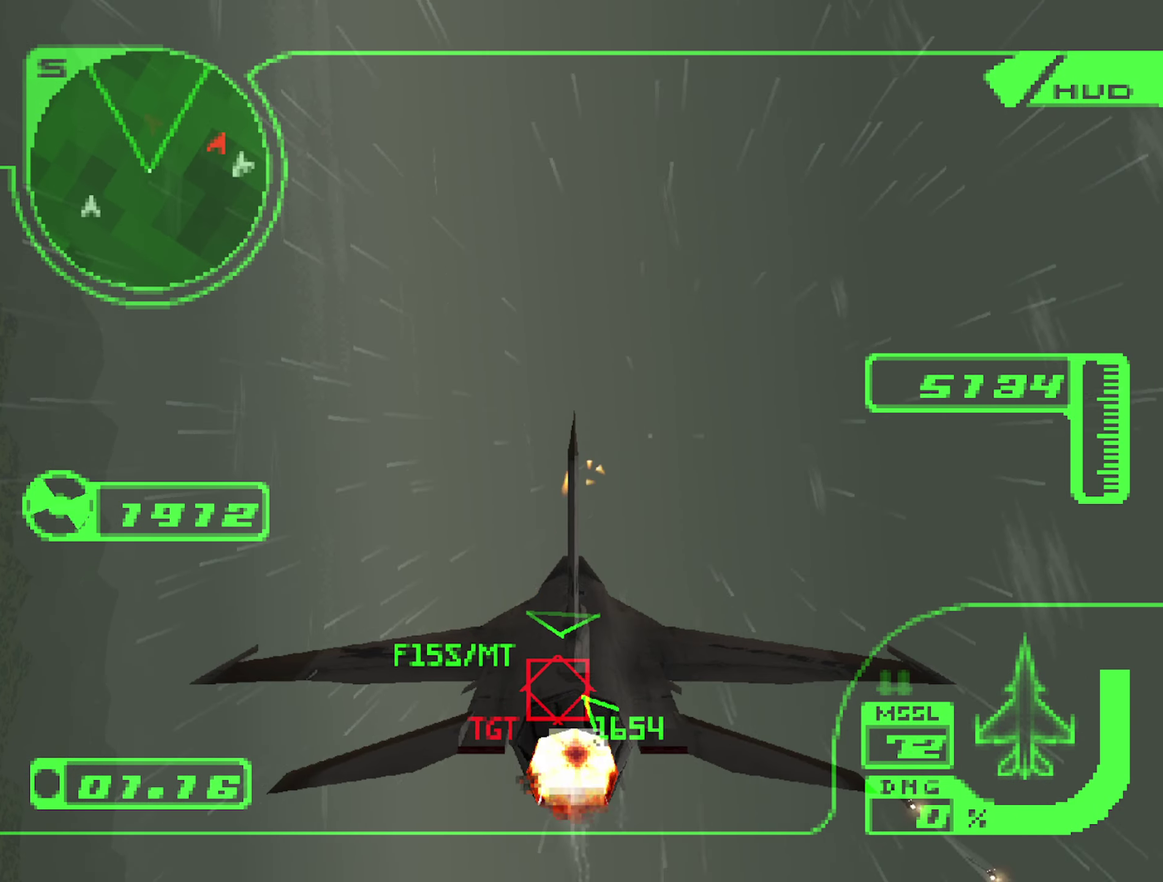
{"buttons": ["A", "R2"], "left_stick": "center", "right_stick": "center", "events": [[117, "left_stick", "center"], [167, "L1", "down"], [350, "L1", "up"]]}
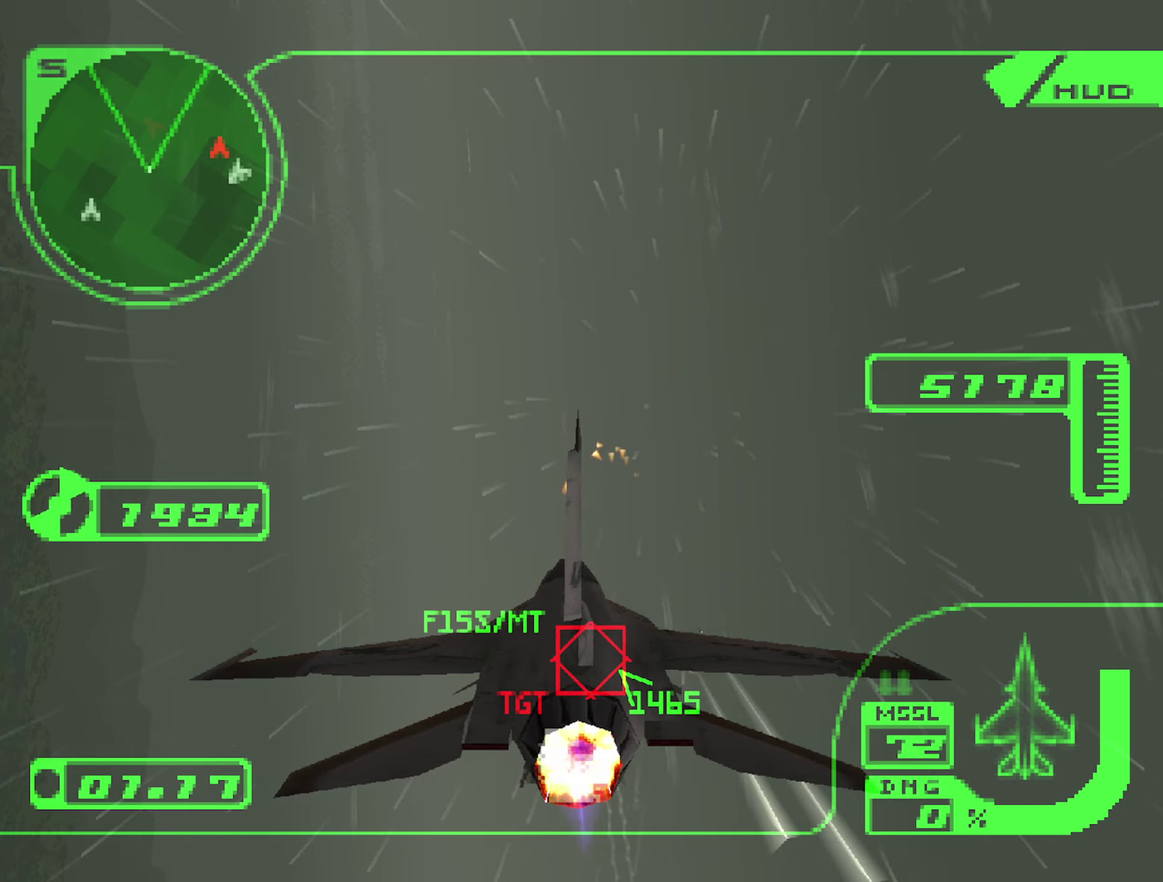
{"buttons": ["A", "R2"], "left_stick": "center", "right_stick": "center", "events": [[117, "left_stick", "down"], [484, "left_stick", "center"]]}
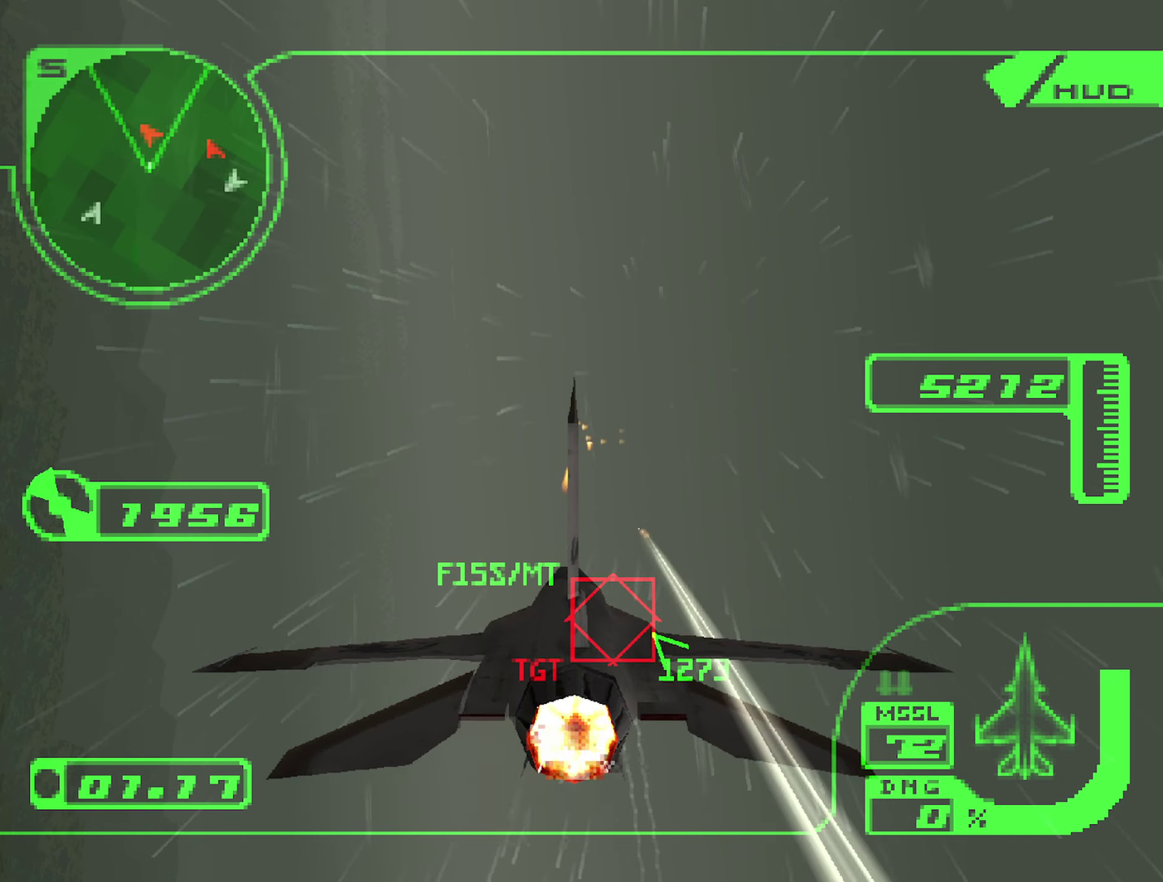
{"buttons": ["A", "R1", "R2"], "left_stick": "down", "right_stick": "center", "events": [[117, "left_stick", "down"], [267, "R1", "down"], [384, "left_stick", "center"], [450, "left_stick", "down"]]}
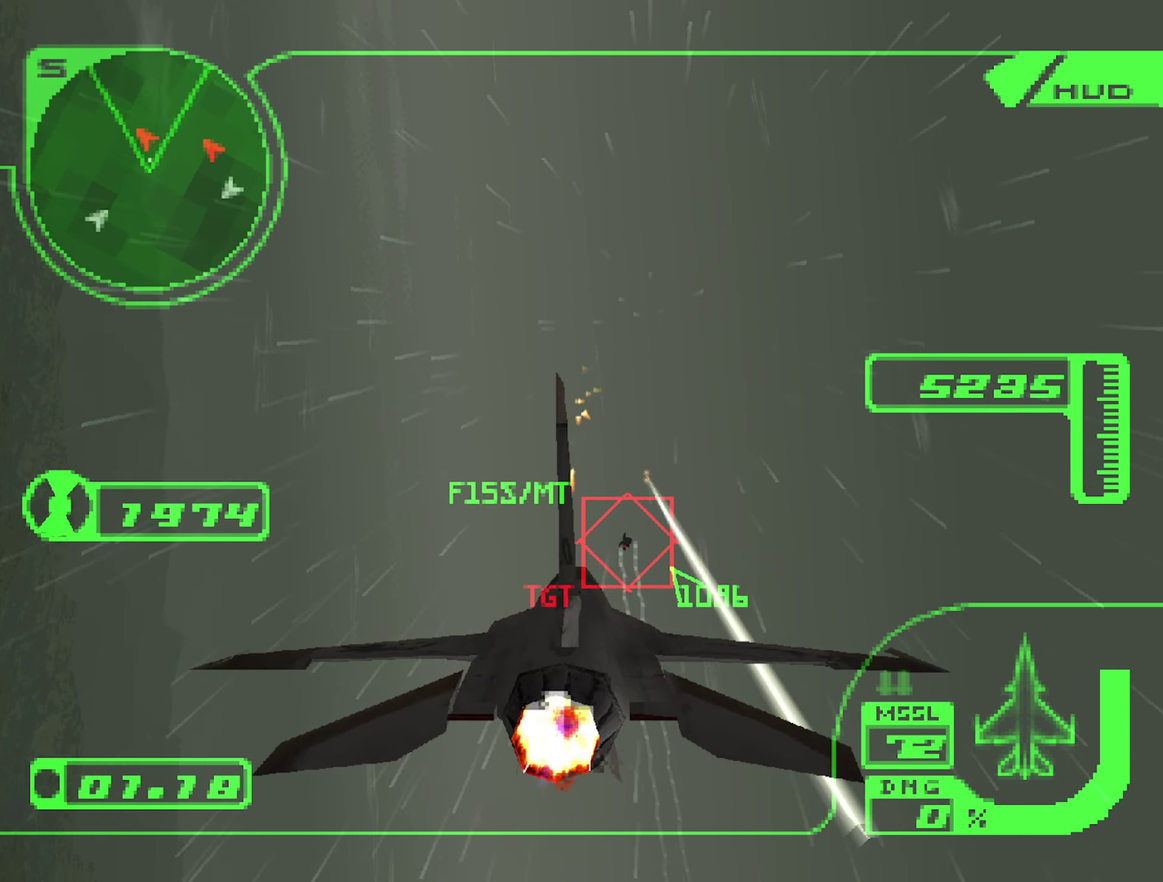
{"buttons": ["A", "R1", "R2"], "left_stick": "center", "right_stick": "center", "events": [[84, "left_stick", "center"], [150, "R1", "up"], [284, "R1", "down"], [300, "left_stick", "up"], [434, "left_stick", "center"]]}